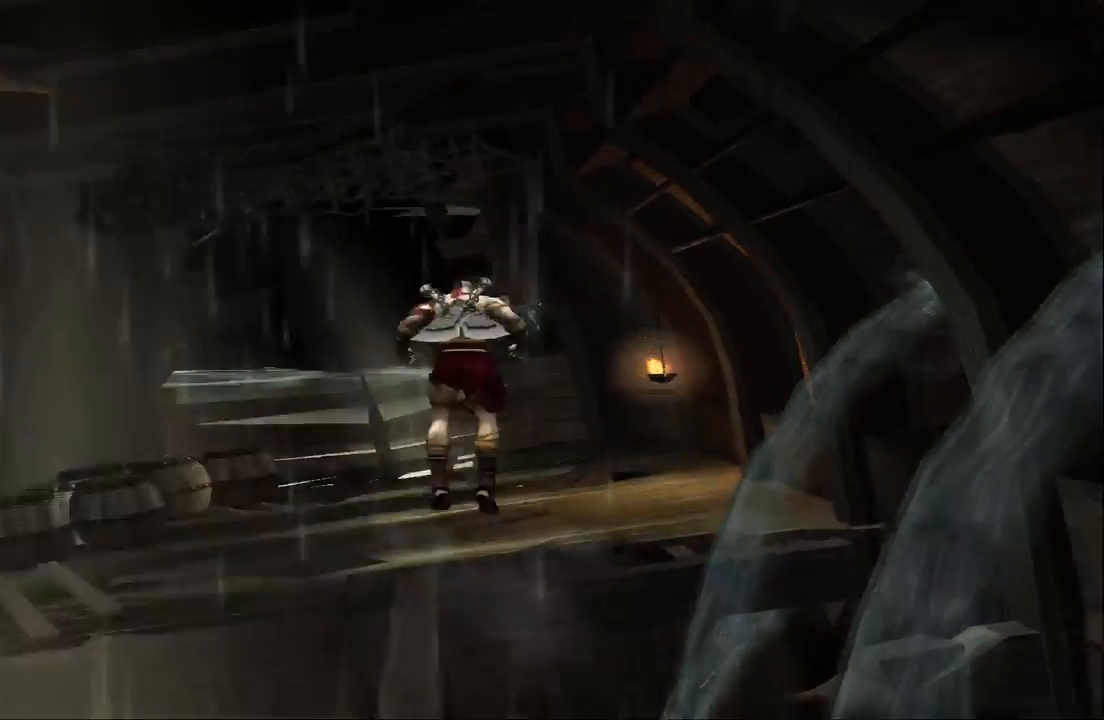
Gameplay with a controller (PlayStation layout); each line is a JSON object with the inputs held at the frame after it. "events" lists button and stick changes between this image and that frame as [ms after this image, input, new state], when the widget could be followed in between. Not read: L3 R3.
{"buttons": [], "left_stick": "up", "right_stick": "center", "events": [[33, "left_stick", "up"], [233, "left_stick", "up-left"], [333, "CROSS", "up"], [433, "left_stick", "up"]]}
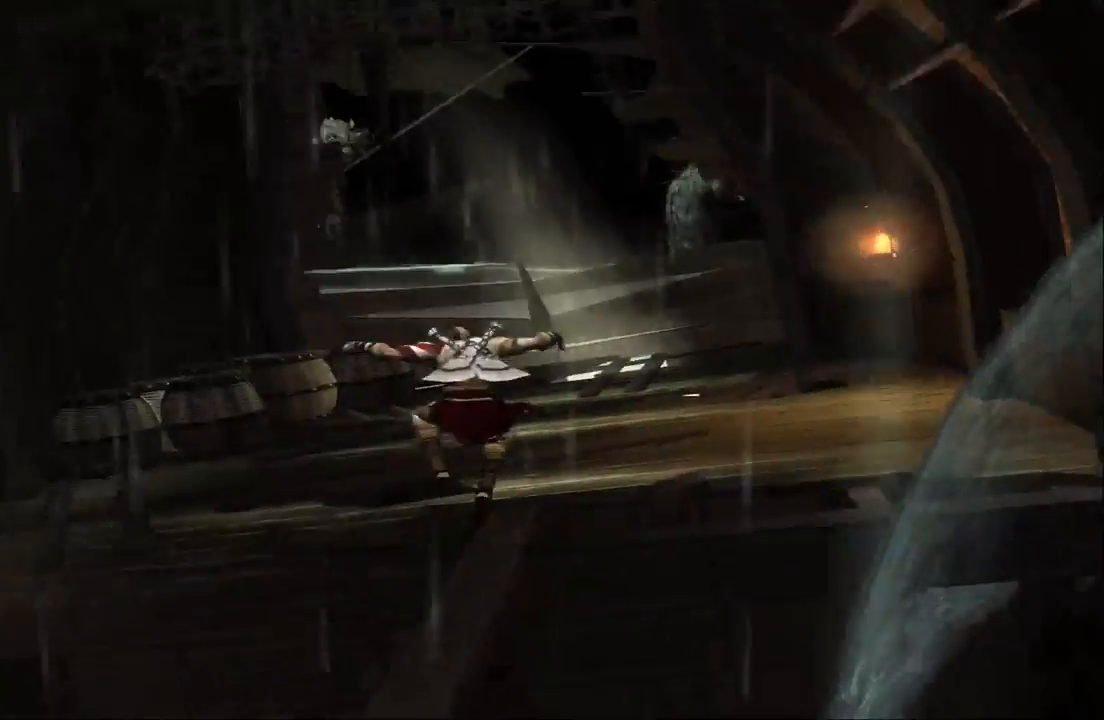
{"buttons": [], "left_stick": "up-left", "right_stick": "center", "events": [[100, "CROSS", "down"], [200, "CROSS", "up"], [400, "left_stick", "up-left"]]}
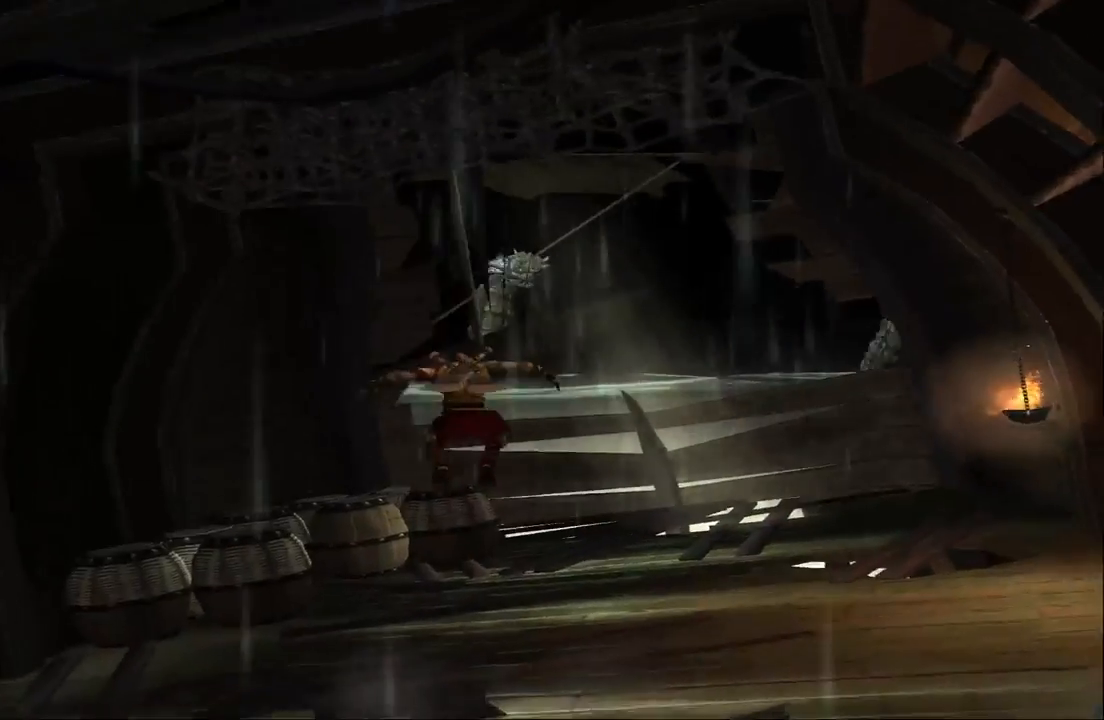
{"buttons": [], "left_stick": "up", "right_stick": "center", "events": [[200, "SQUARE", "down"], [333, "SQUARE", "up"], [400, "SQUARE", "down"], [433, "left_stick", "up"], [500, "SQUARE", "up"]]}
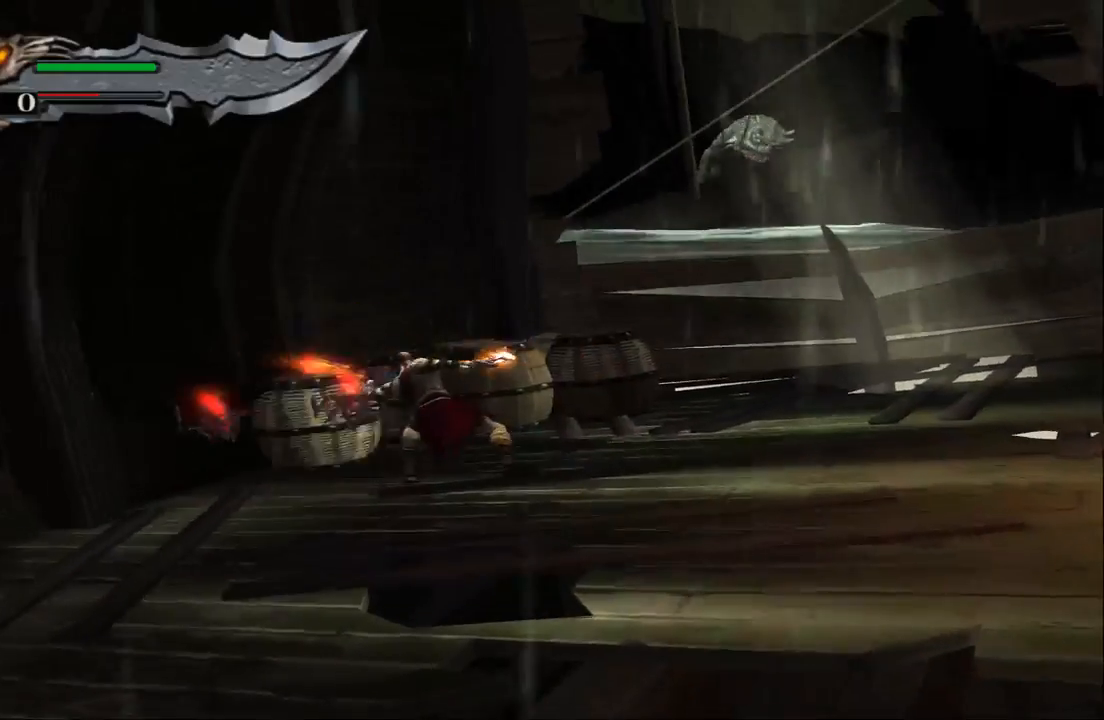
{"buttons": [], "left_stick": "up", "right_stick": "center", "events": [[67, "SQUARE", "down"], [167, "SQUARE", "up"], [233, "SQUARE", "down"], [333, "SQUARE", "up"]]}
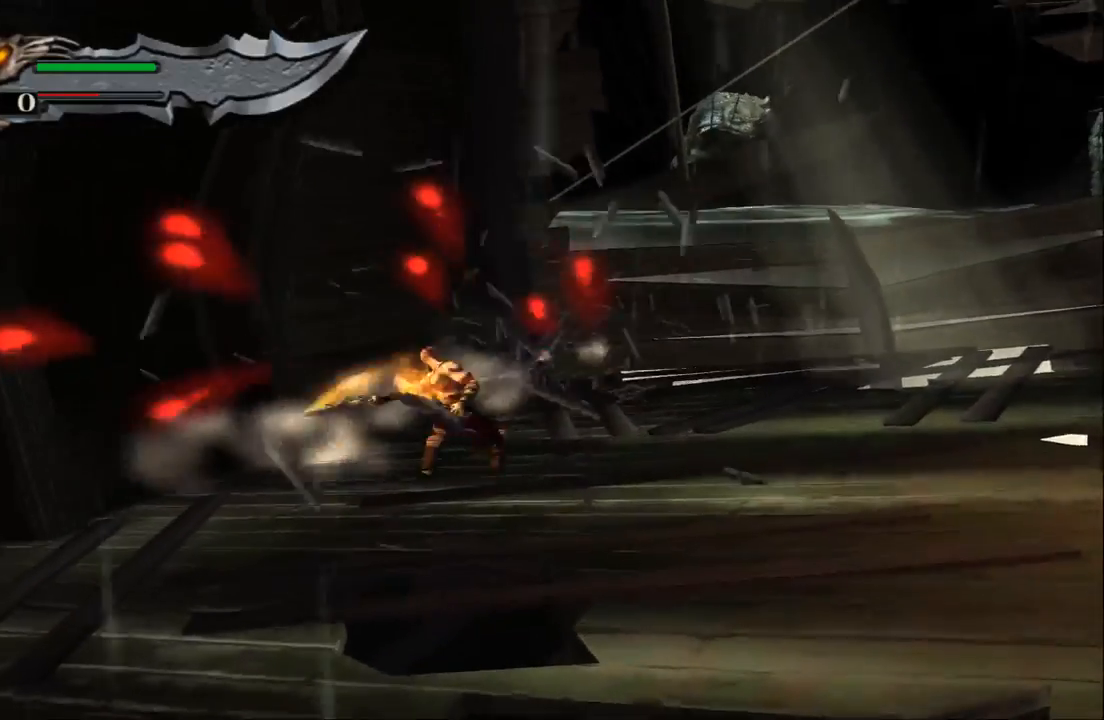
{"buttons": [], "left_stick": "up-right", "right_stick": "center", "events": [[67, "TRIANGLE", "down"], [100, "left_stick", "up-right"], [167, "TRIANGLE", "up"]]}
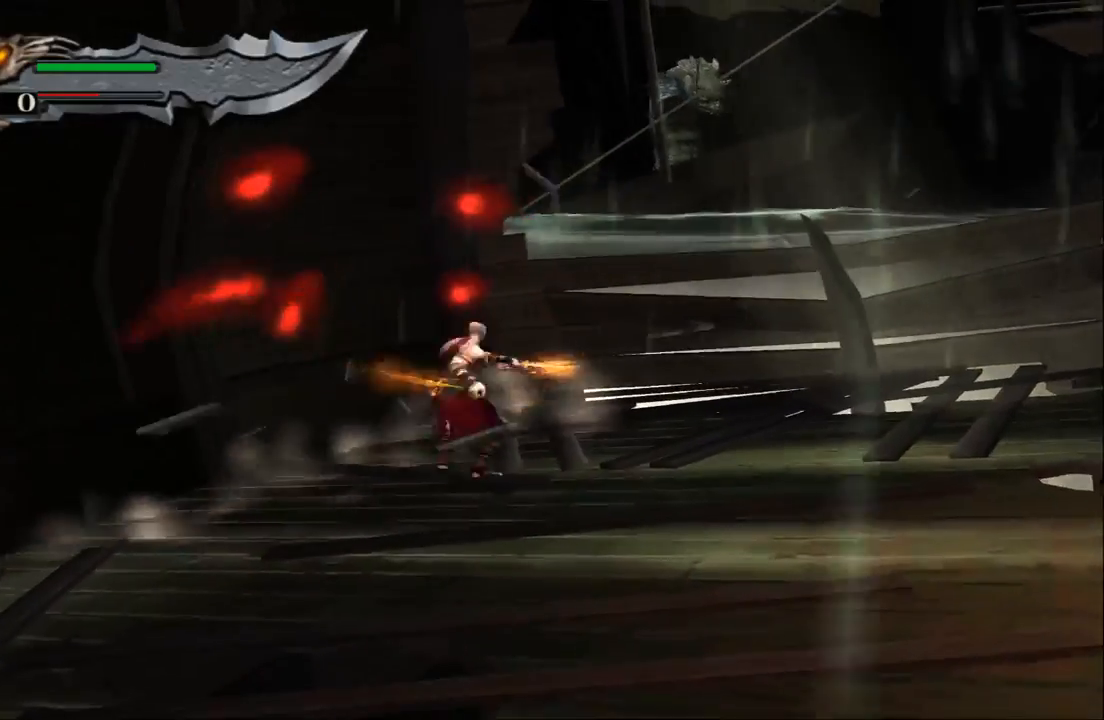
{"buttons": [], "left_stick": "up-right", "right_stick": "center", "events": []}
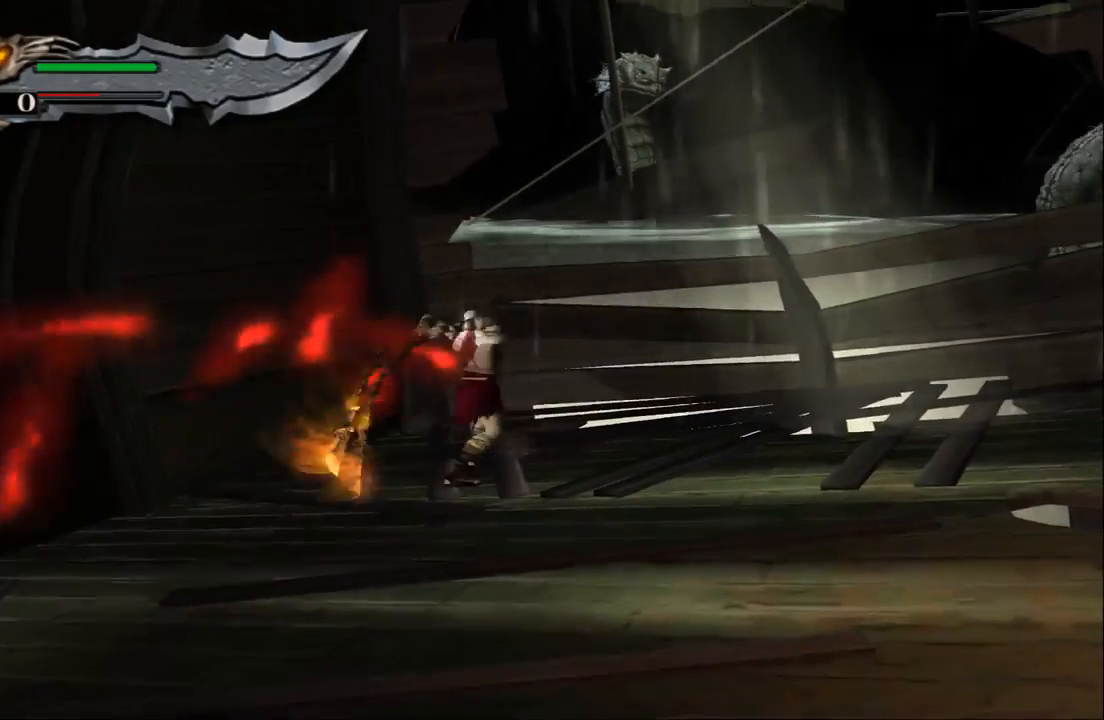
{"buttons": [], "left_stick": "up-right", "right_stick": "center", "events": []}
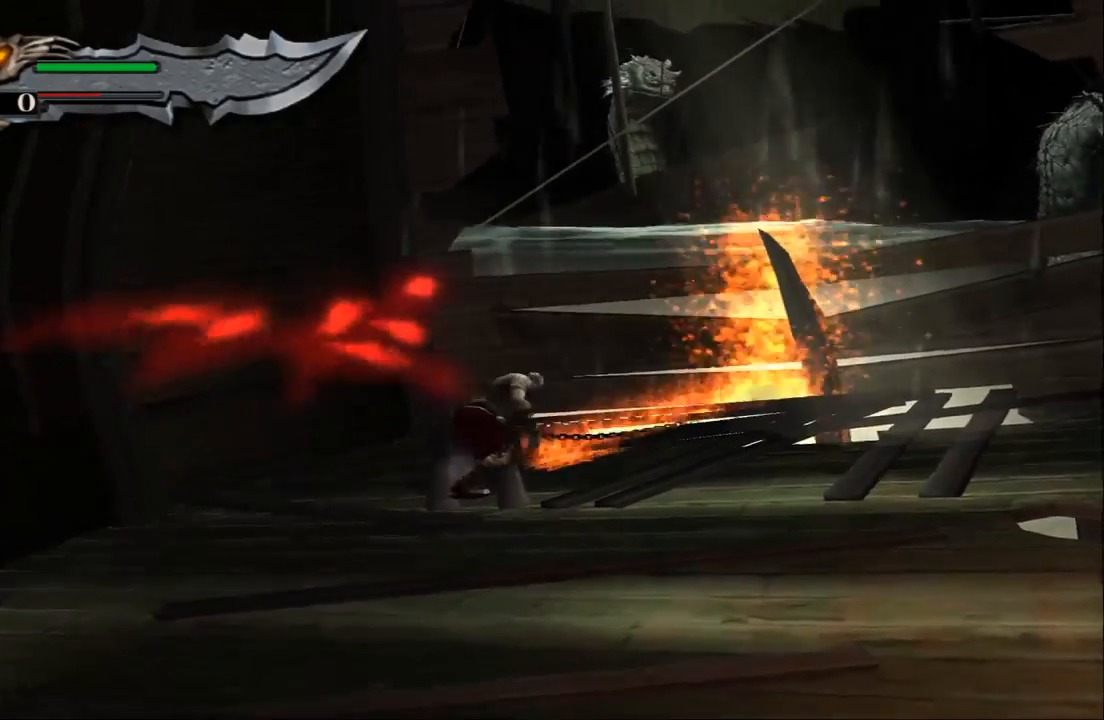
{"buttons": [], "left_stick": "up-right", "right_stick": "center", "events": []}
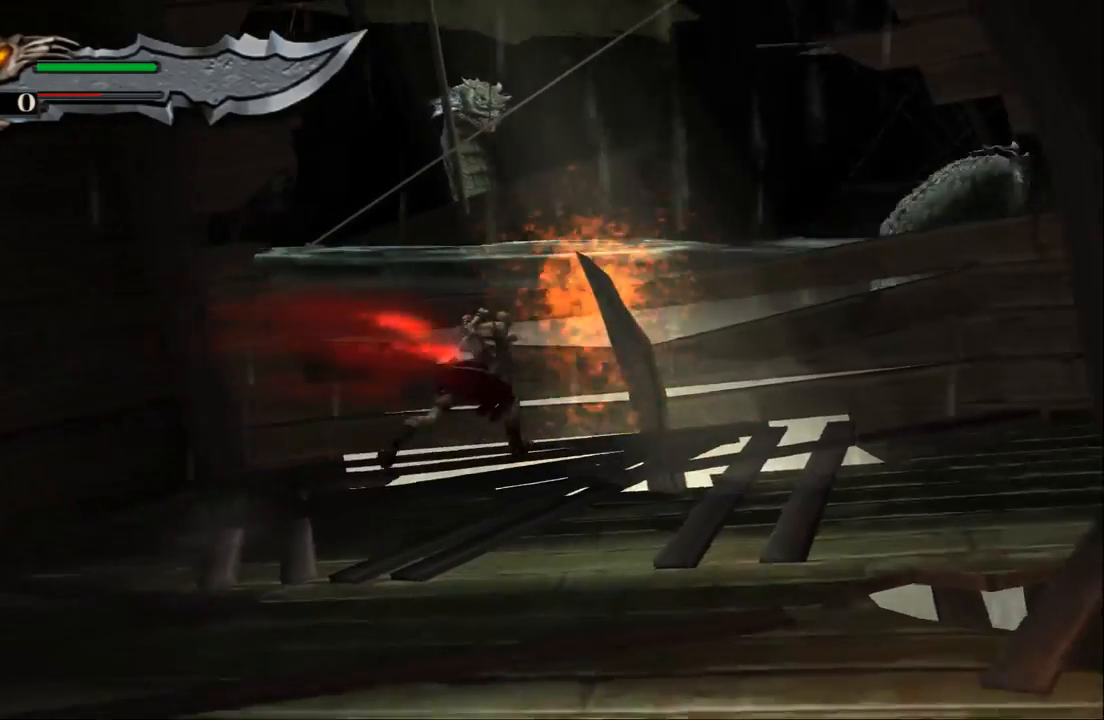
{"buttons": [], "left_stick": "center", "right_stick": "center", "events": [[33, "left_stick", "up"], [367, "left_stick", "center"]]}
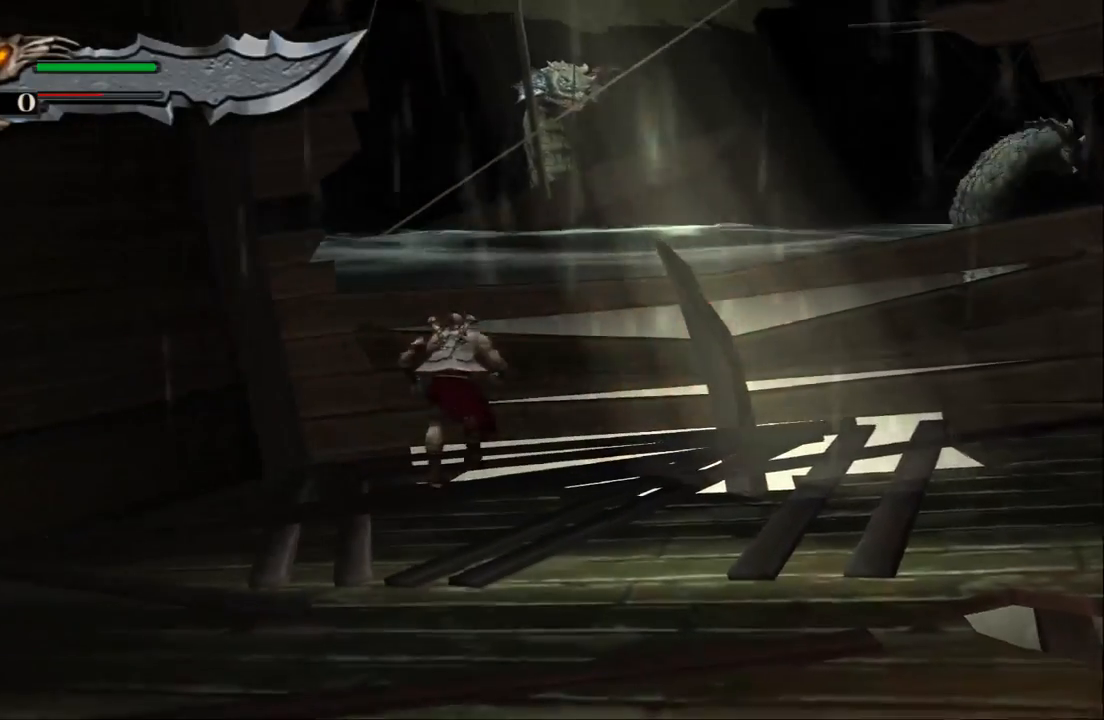
{"buttons": ["CROSS"], "left_stick": "up-right", "right_stick": "center", "events": [[367, "left_stick", "up-right"], [433, "CROSS", "down"]]}
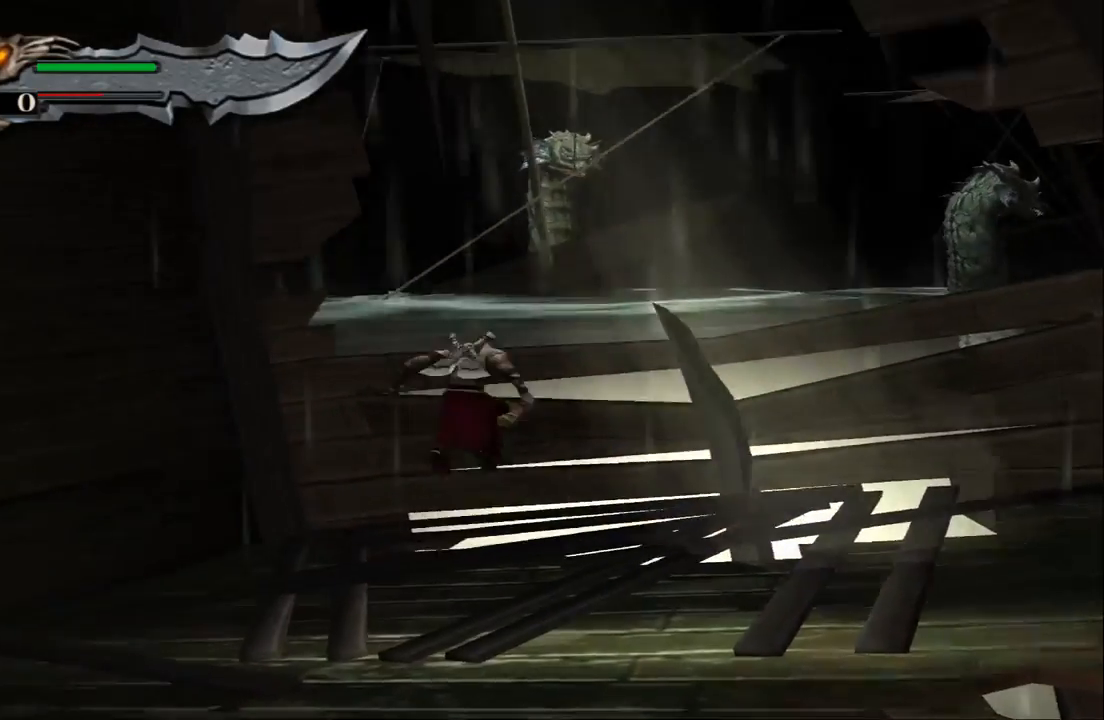
{"buttons": [], "left_stick": "up-right", "right_stick": "center", "events": [[67, "CROSS", "up"], [133, "CROSS", "down"], [500, "CROSS", "up"]]}
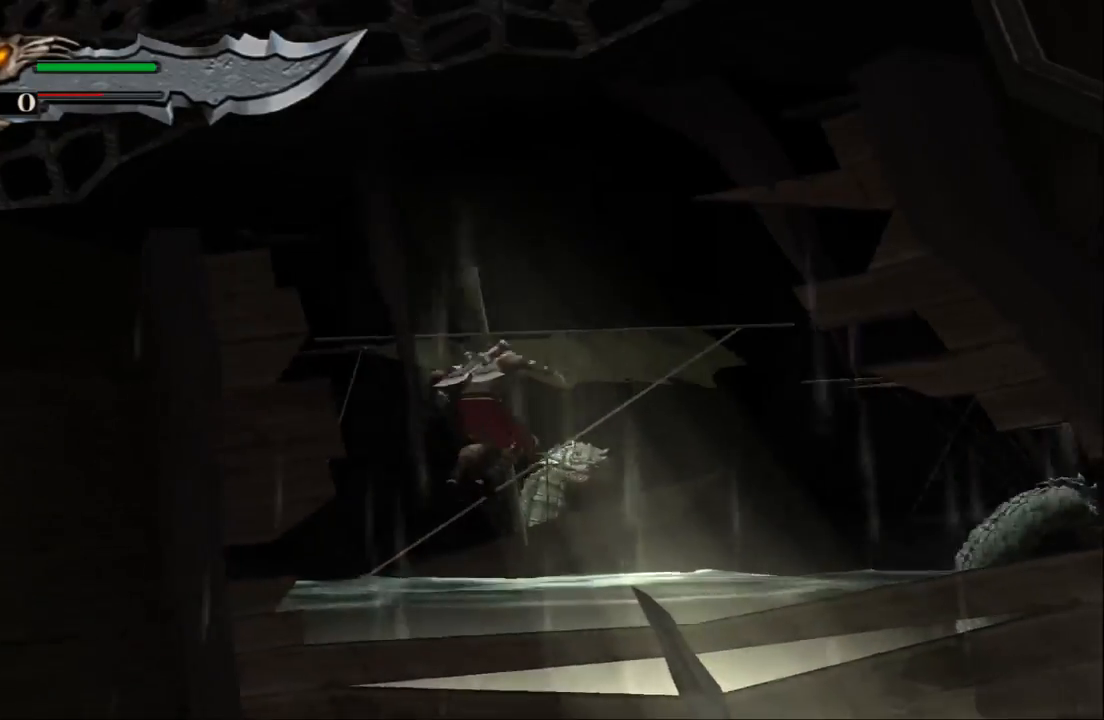
{"buttons": [], "left_stick": "center", "right_stick": "center", "events": [[267, "left_stick", "center"]]}
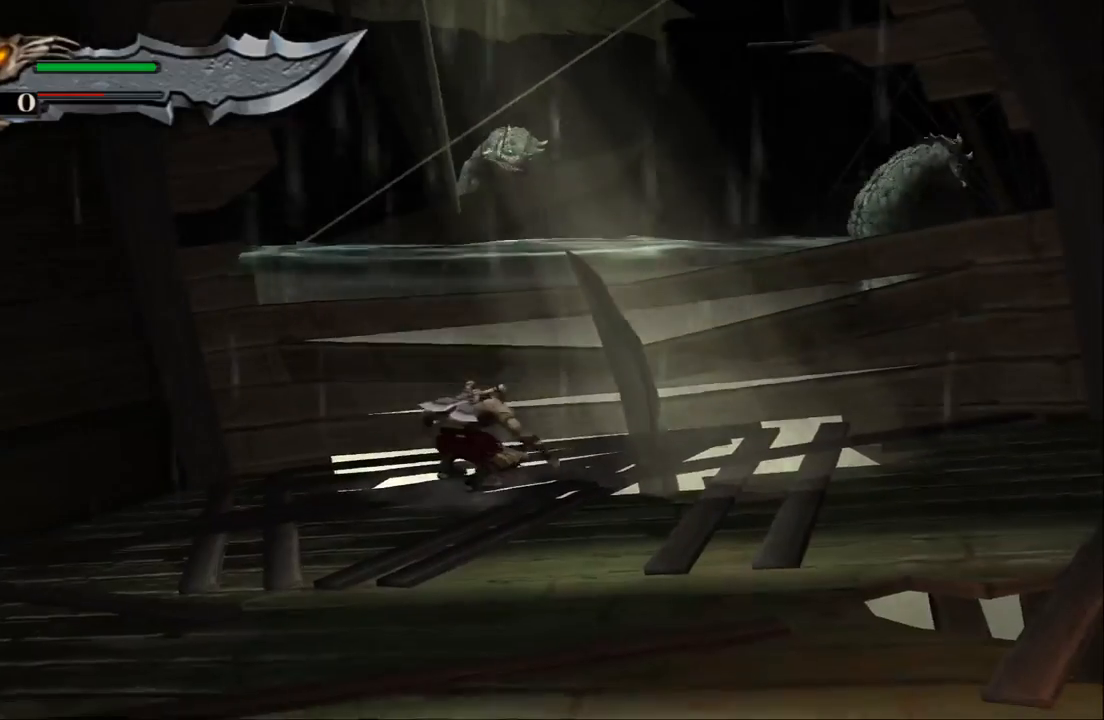
{"buttons": [], "left_stick": "center", "right_stick": "center", "events": []}
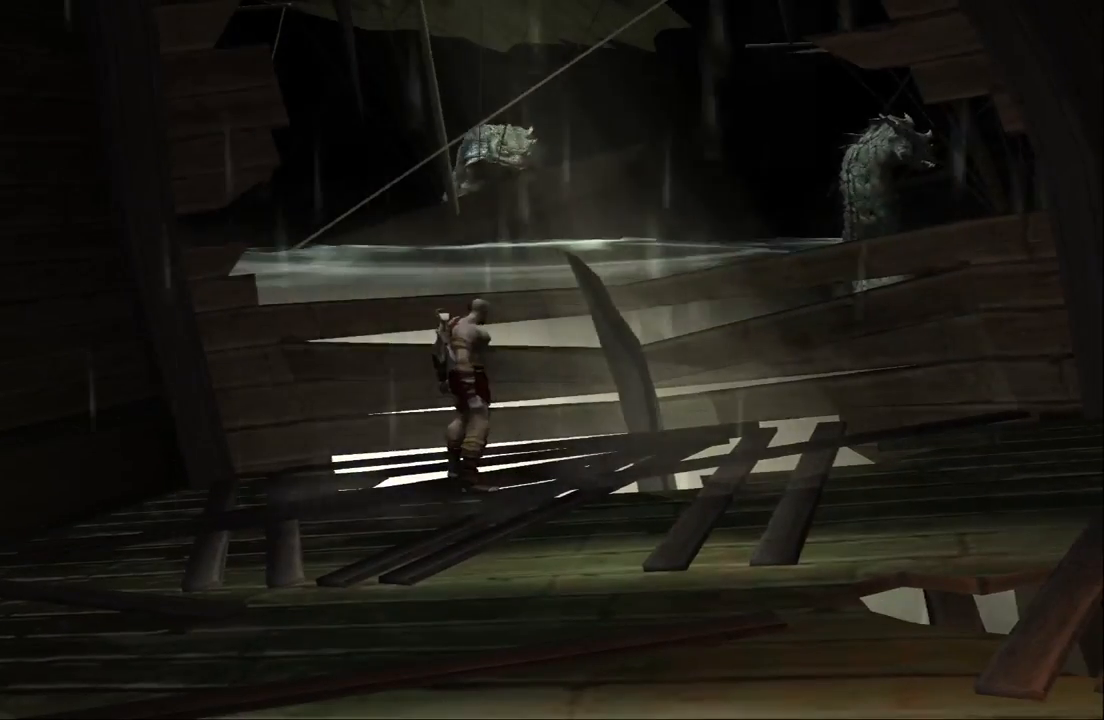
{"buttons": [], "left_stick": "down-right", "right_stick": "center", "events": [[500, "left_stick", "down-right"]]}
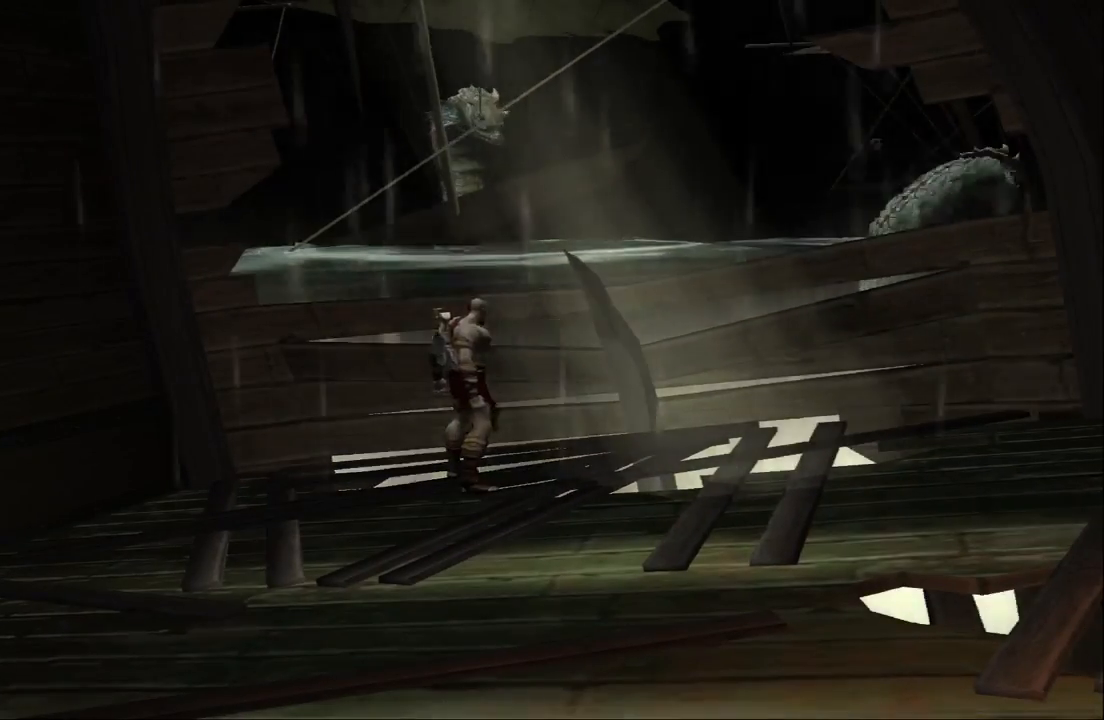
{"buttons": [], "left_stick": "down-left", "right_stick": "center", "events": [[300, "left_stick", "down"], [400, "left_stick", "down-left"]]}
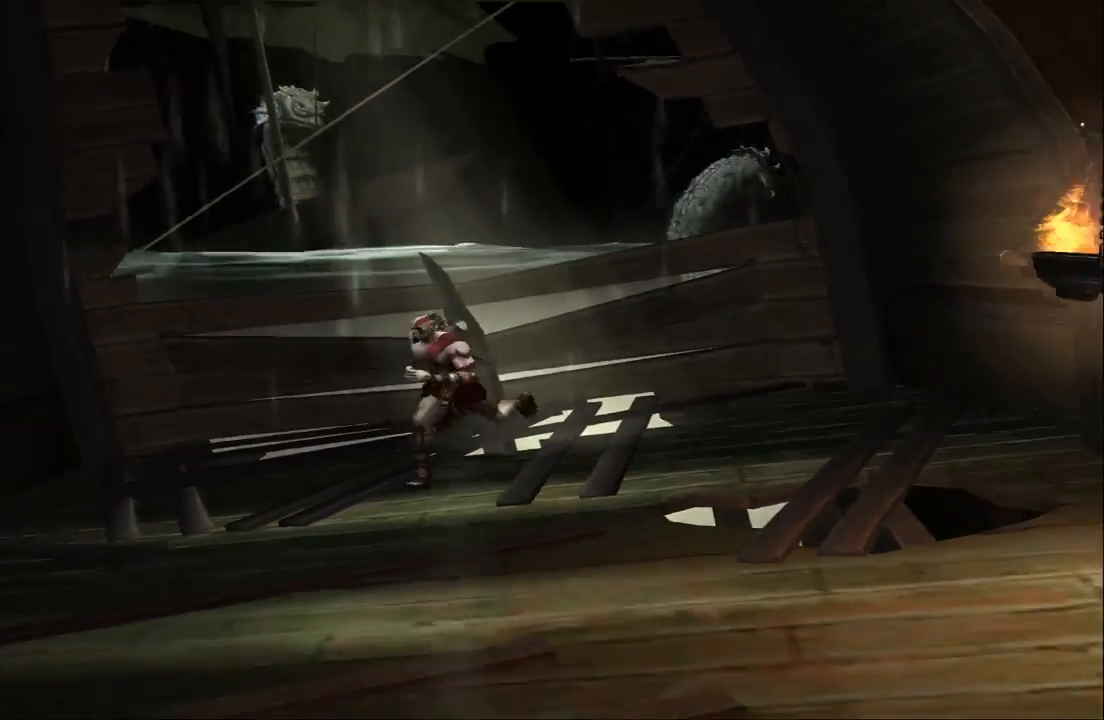
{"buttons": [], "left_stick": "down-left", "right_stick": "center", "events": []}
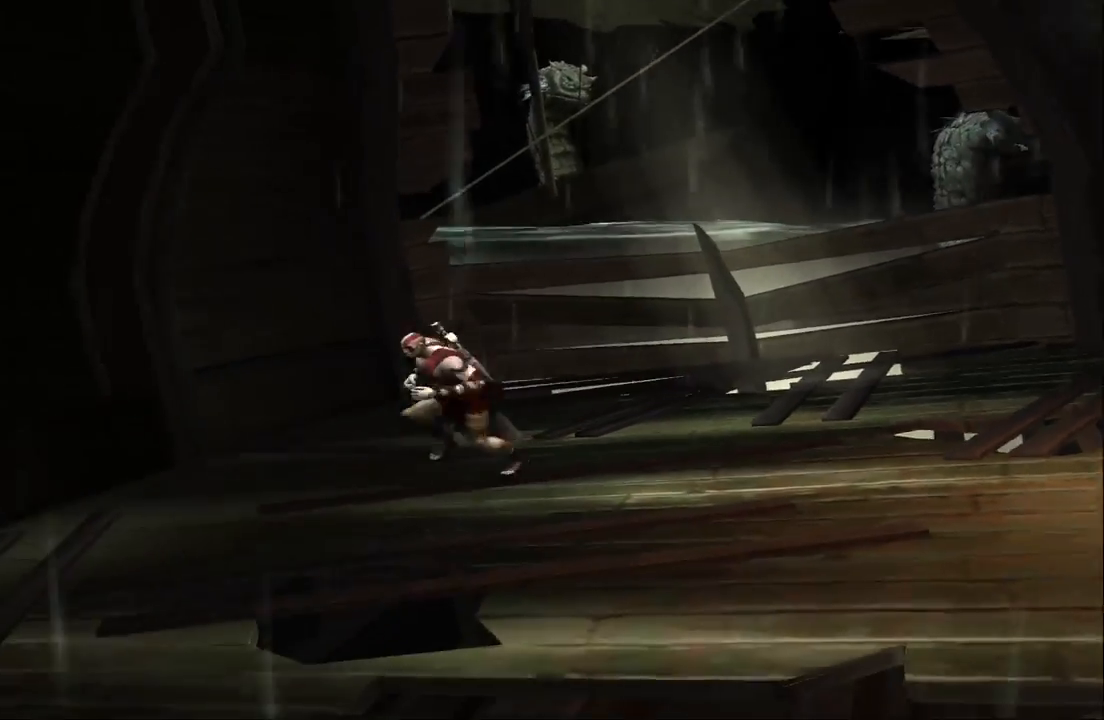
{"buttons": [], "left_stick": "up-left", "right_stick": "center", "events": [[333, "left_stick", "left"], [433, "left_stick", "up-left"]]}
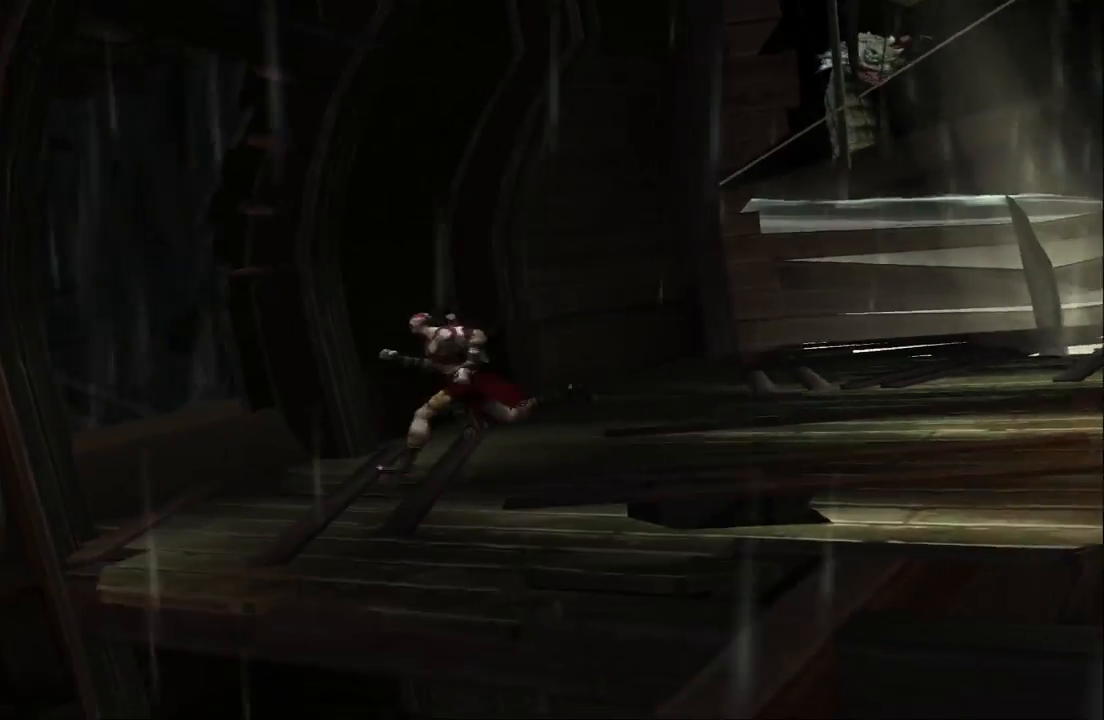
{"buttons": [], "left_stick": "up", "right_stick": "center", "events": [[300, "CROSS", "down"], [367, "left_stick", "up"], [433, "CROSS", "up"]]}
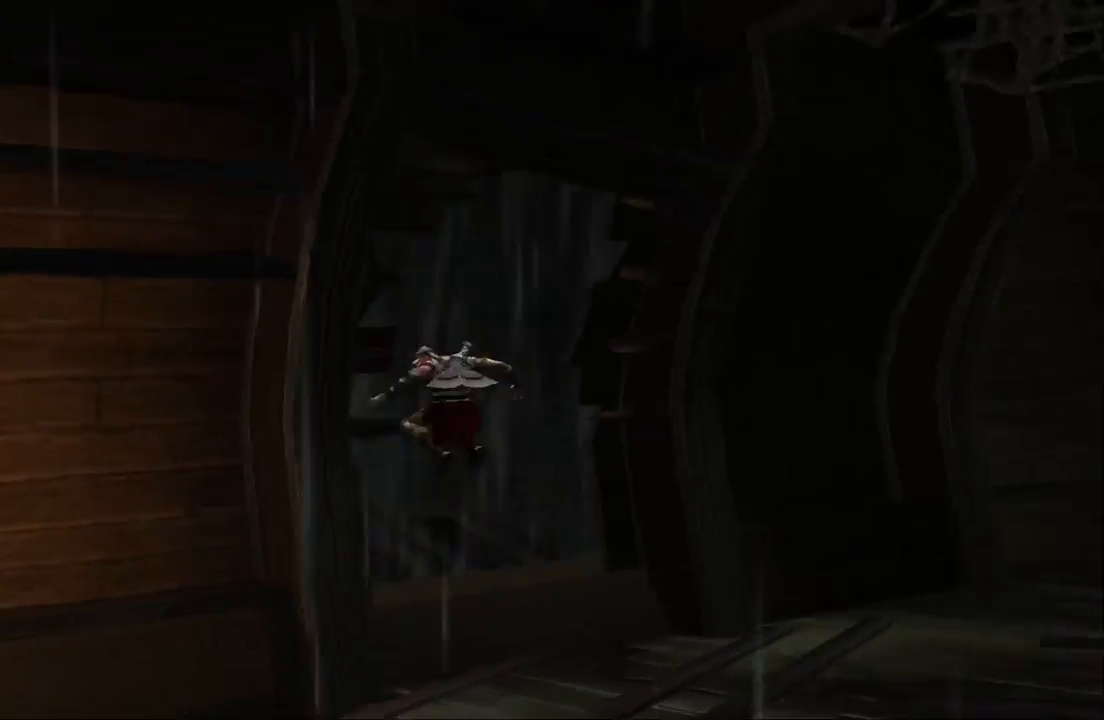
{"buttons": [], "left_stick": "left", "right_stick": "center", "events": [[333, "left_stick", "up-left"], [433, "left_stick", "left"]]}
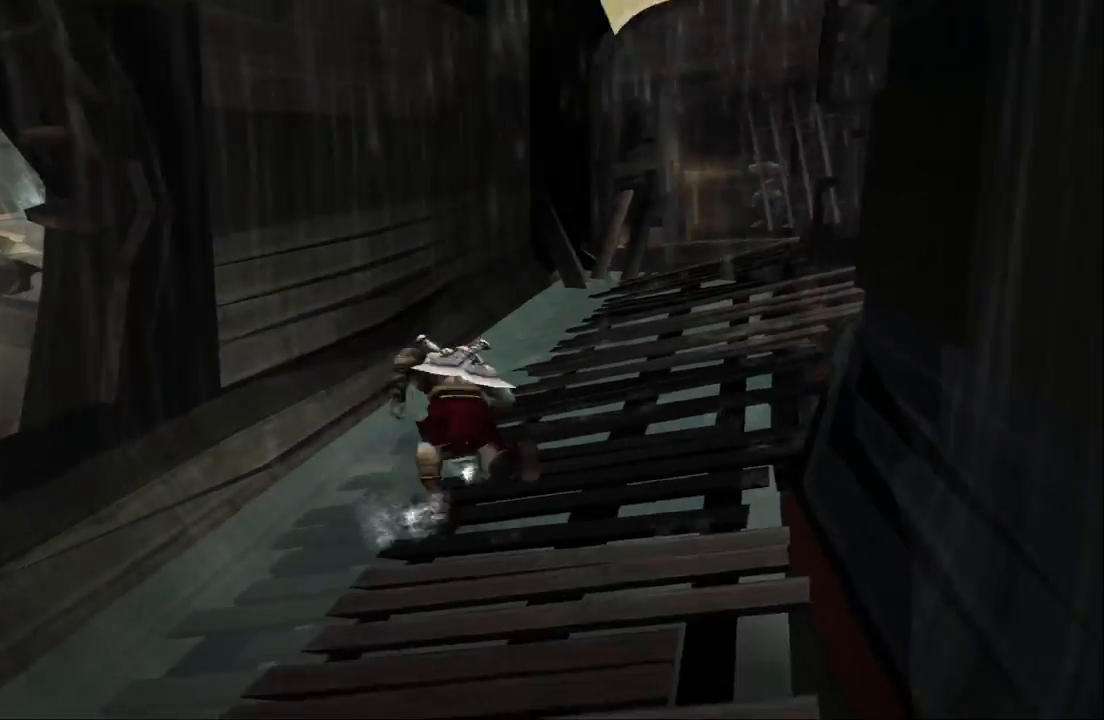
{"buttons": [], "left_stick": "up", "right_stick": "center", "events": [[67, "left_stick", "down"], [167, "left_stick", "down-right"], [400, "left_stick", "up-right"], [467, "left_stick", "up"]]}
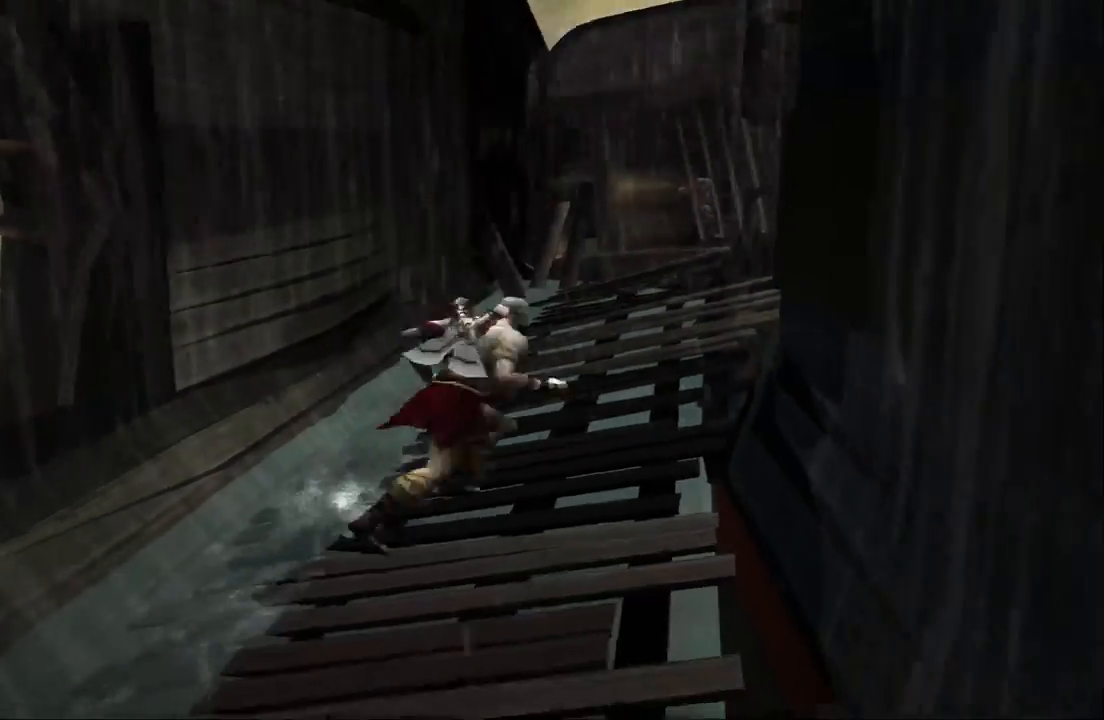
{"buttons": [], "left_stick": "up", "right_stick": "center", "events": []}
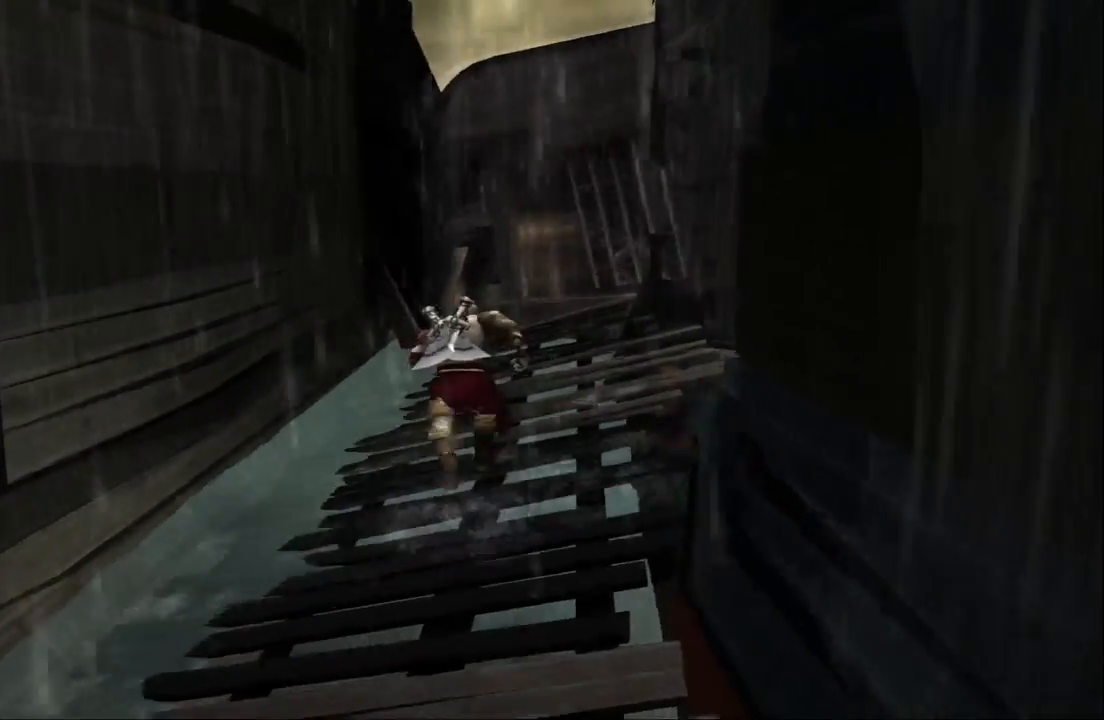
{"buttons": [], "left_stick": "up", "right_stick": "up", "events": [[167, "right_stick", "up"]]}
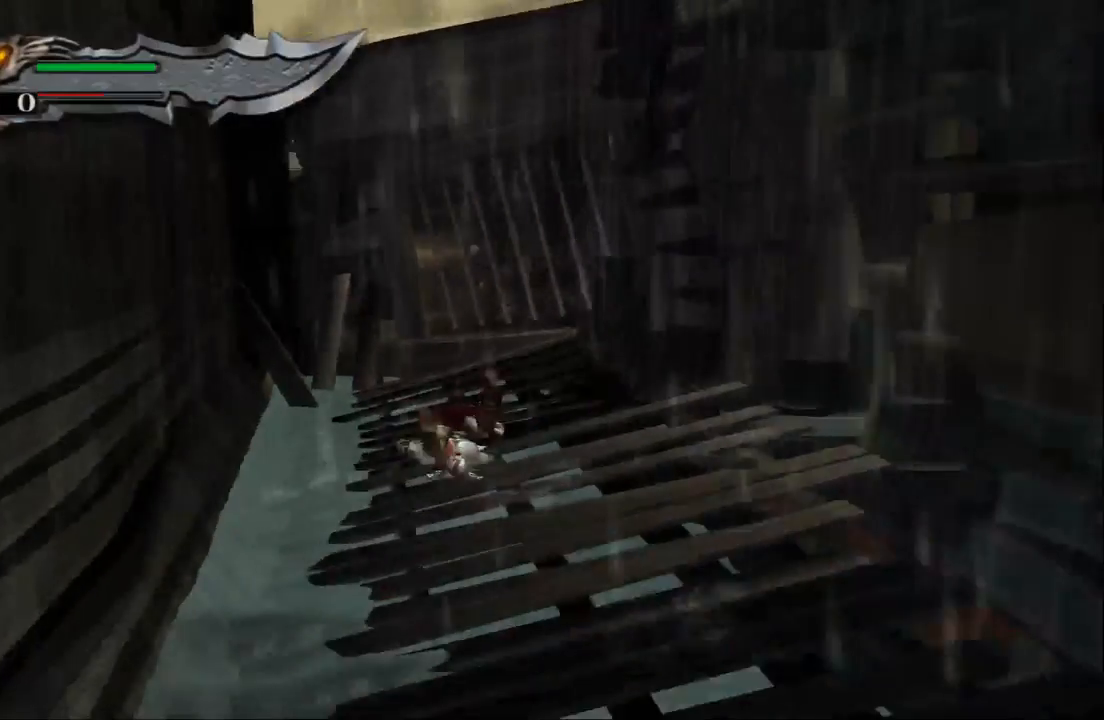
{"buttons": [], "left_stick": "up", "right_stick": "up", "events": []}
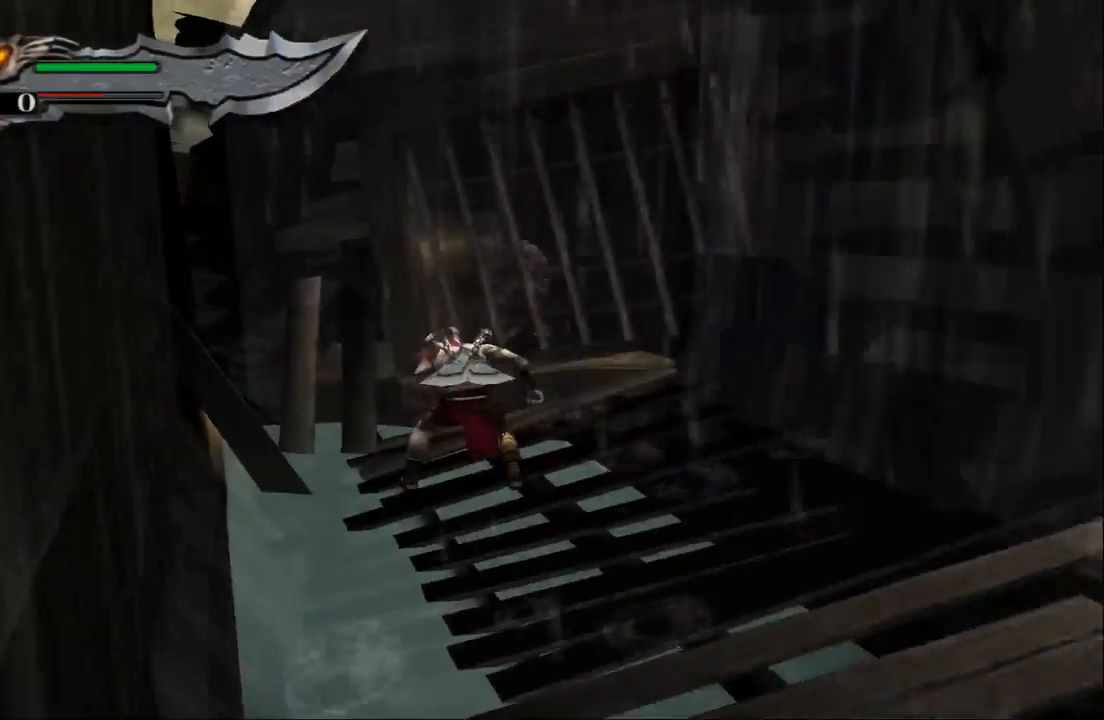
{"buttons": ["SQUARE"], "left_stick": "up", "right_stick": "center", "events": [[300, "SQUARE", "down"], [367, "right_stick", "center"], [433, "SQUARE", "up"], [500, "SQUARE", "down"]]}
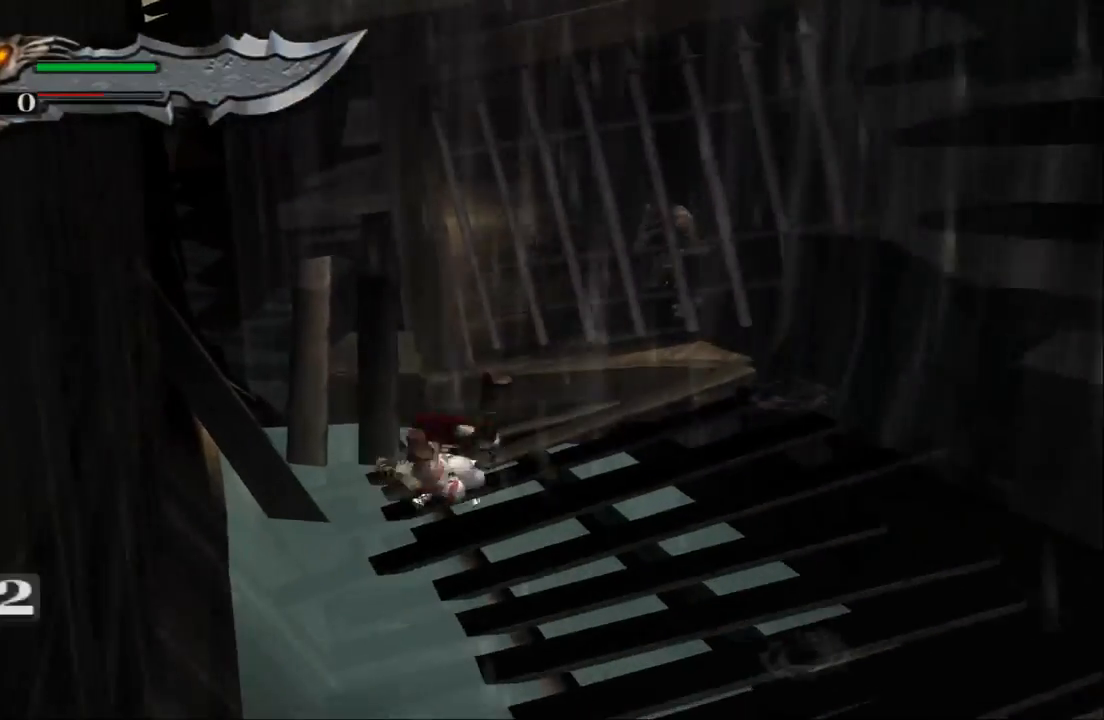
{"buttons": [], "left_stick": "up-right", "right_stick": "center", "events": [[100, "SQUARE", "up"], [167, "SQUARE", "down"], [300, "SQUARE", "up"], [300, "left_stick", "up-right"], [367, "SQUARE", "down"], [500, "SQUARE", "up"]]}
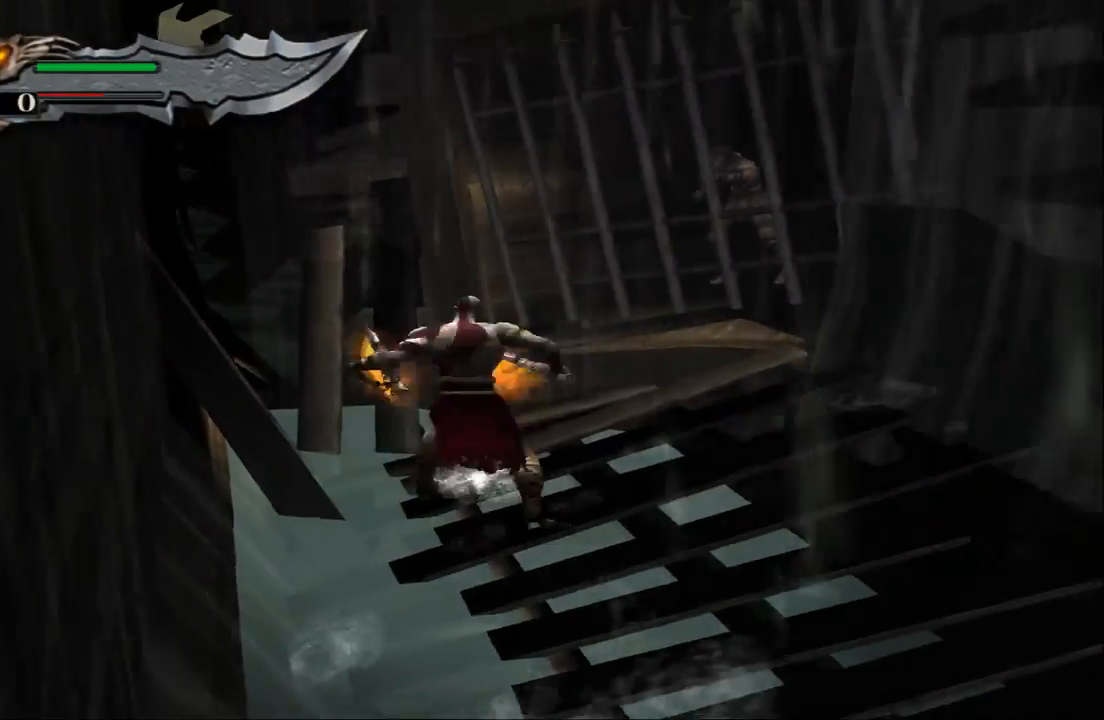
{"buttons": [], "left_stick": "up", "right_stick": "center", "events": [[67, "SQUARE", "down"], [200, "SQUARE", "up"], [233, "SQUARE", "down"], [367, "SQUARE", "up"], [433, "left_stick", "up"]]}
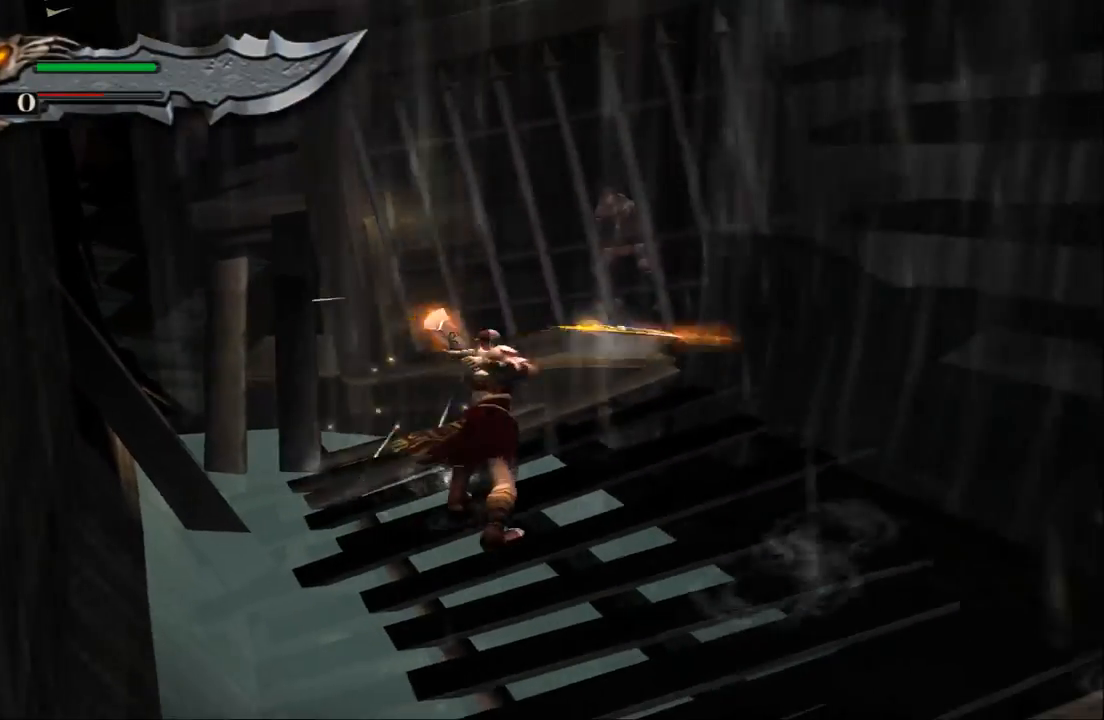
{"buttons": [], "left_stick": "up", "right_stick": "center", "events": []}
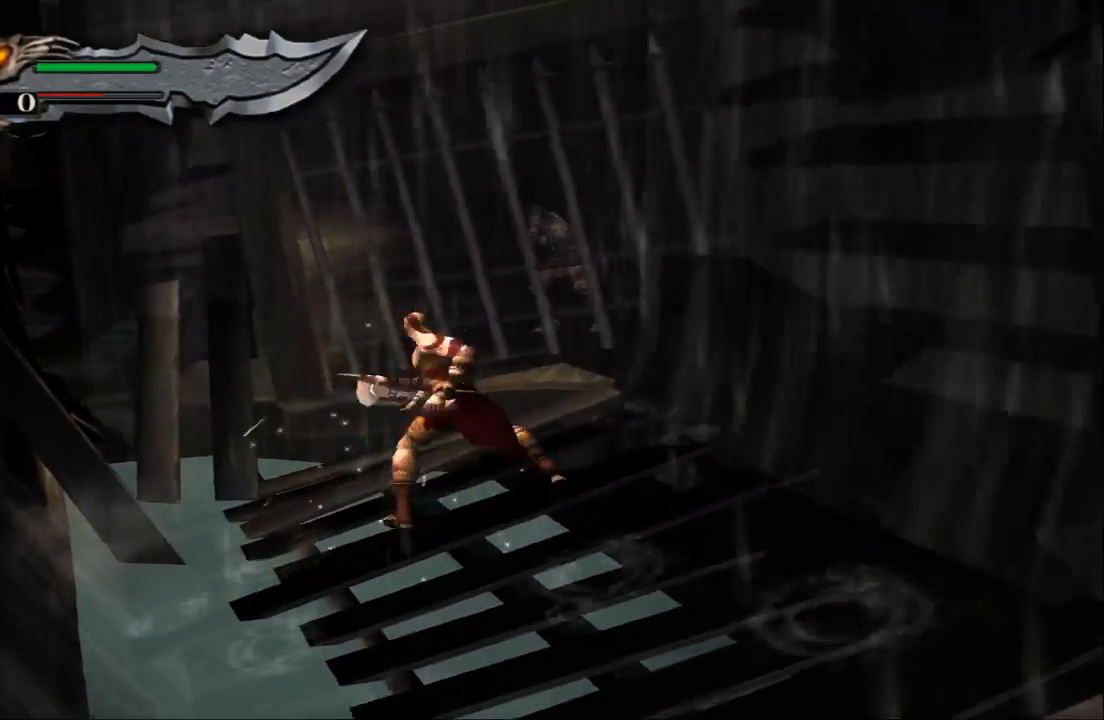
{"buttons": ["R2"], "left_stick": "center", "right_stick": "center", "events": [[333, "R2", "down"], [400, "left_stick", "center"]]}
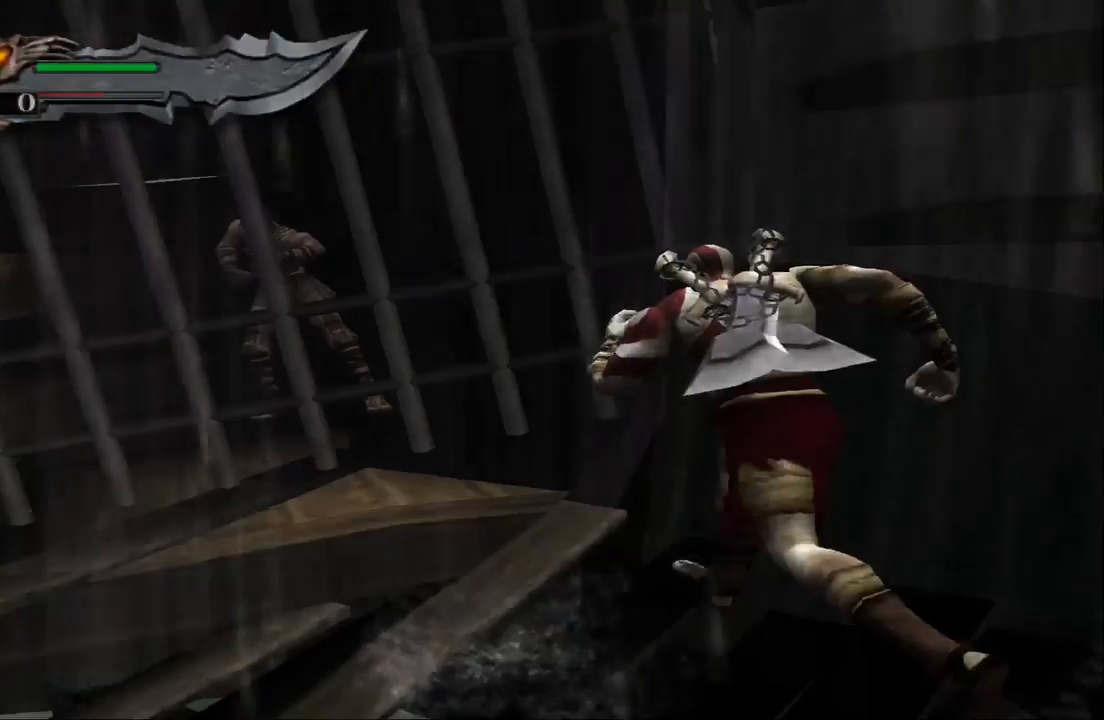
{"buttons": [], "left_stick": "center", "right_stick": "center", "events": [[67, "R2", "up"]]}